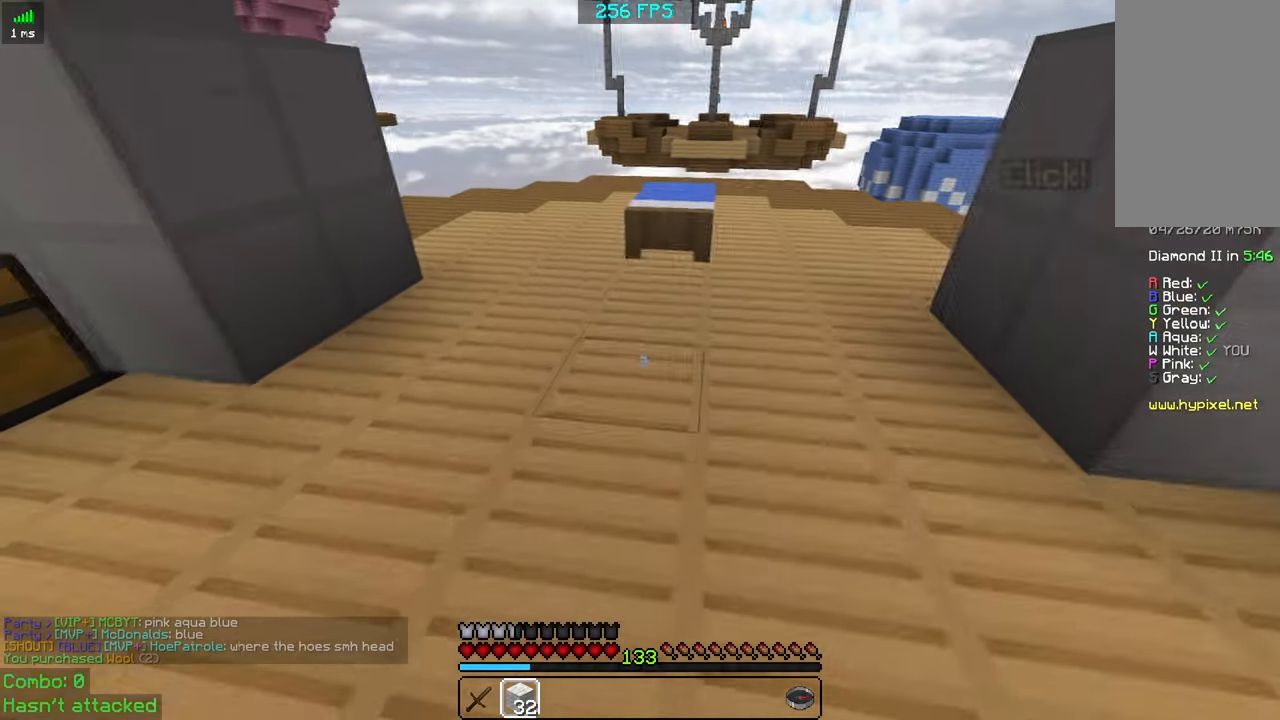
Gameplay with keyboard and mouse; each line is a JSON object with the keys and mouse buttons held at the frame after it. "events" lists presses ("down") and releases ("up") of "a", "d", "s", "space", "w", "mouse_left" and "mouse_right" between this image and that frame as [ms after this image, input, new state], when the widget could be followed in between. "mouse_left", "mouse_right" = the "left", "right" buttons of the "mouse" list. No other keys are recorded. Fast repeated clicks can show as one long hold. Mouse movement is not recorded.
{"keys": ["space", "w"], "mouse": ["right"], "events": [[67, "w", "down"], [417, "mouse_right", "down"], [467, "space", "down"]]}
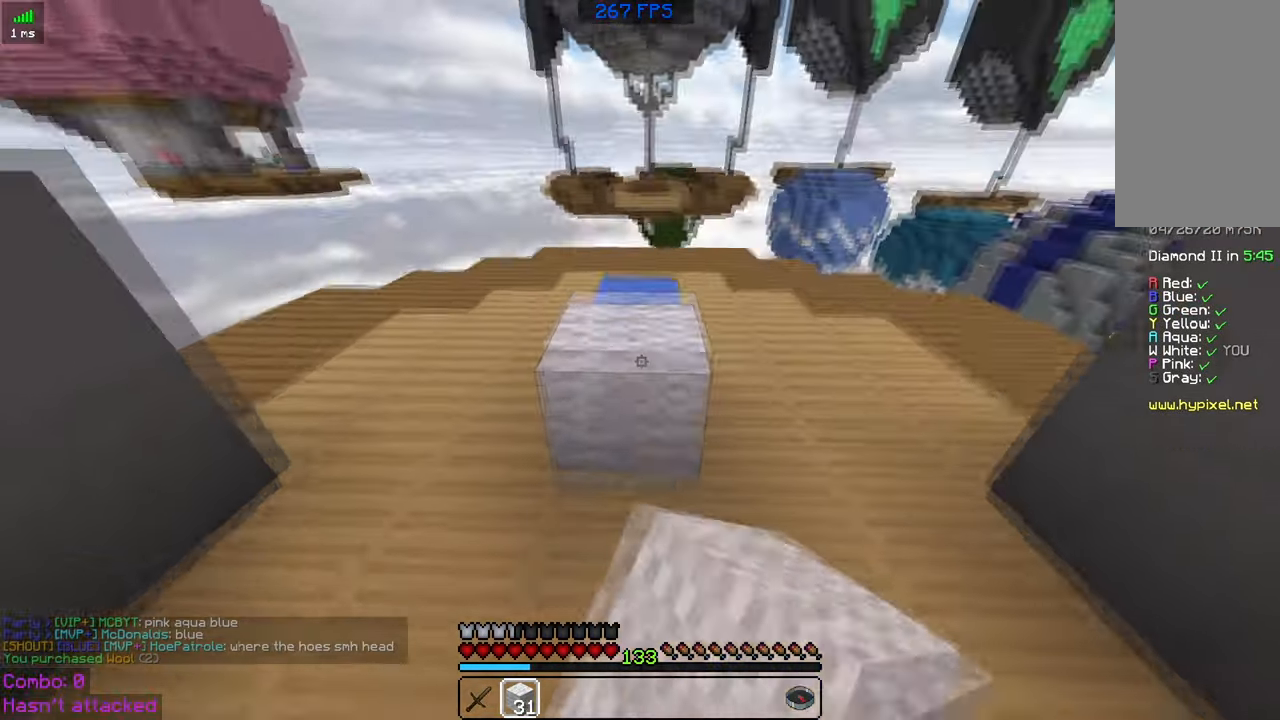
{"keys": ["w"], "mouse": ["right"], "events": [[67, "d", "down"], [67, "mouse_right", "up"], [217, "space", "up"], [317, "d", "up"], [367, "mouse_right", "down"]]}
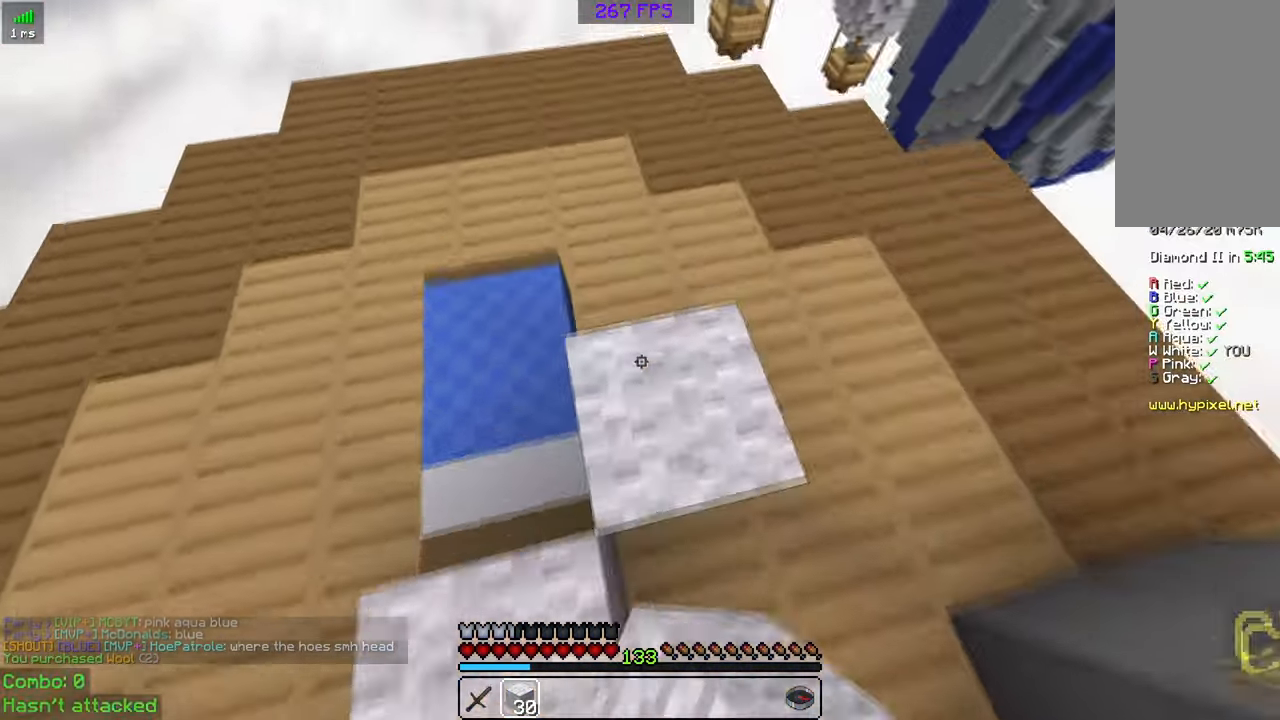
{"keys": ["a"], "mouse": ["right"], "events": [[17, "mouse_right", "up"], [117, "mouse_right", "down"], [267, "a", "down"], [267, "mouse_right", "up"], [467, "mouse_right", "down"], [467, "w", "up"]]}
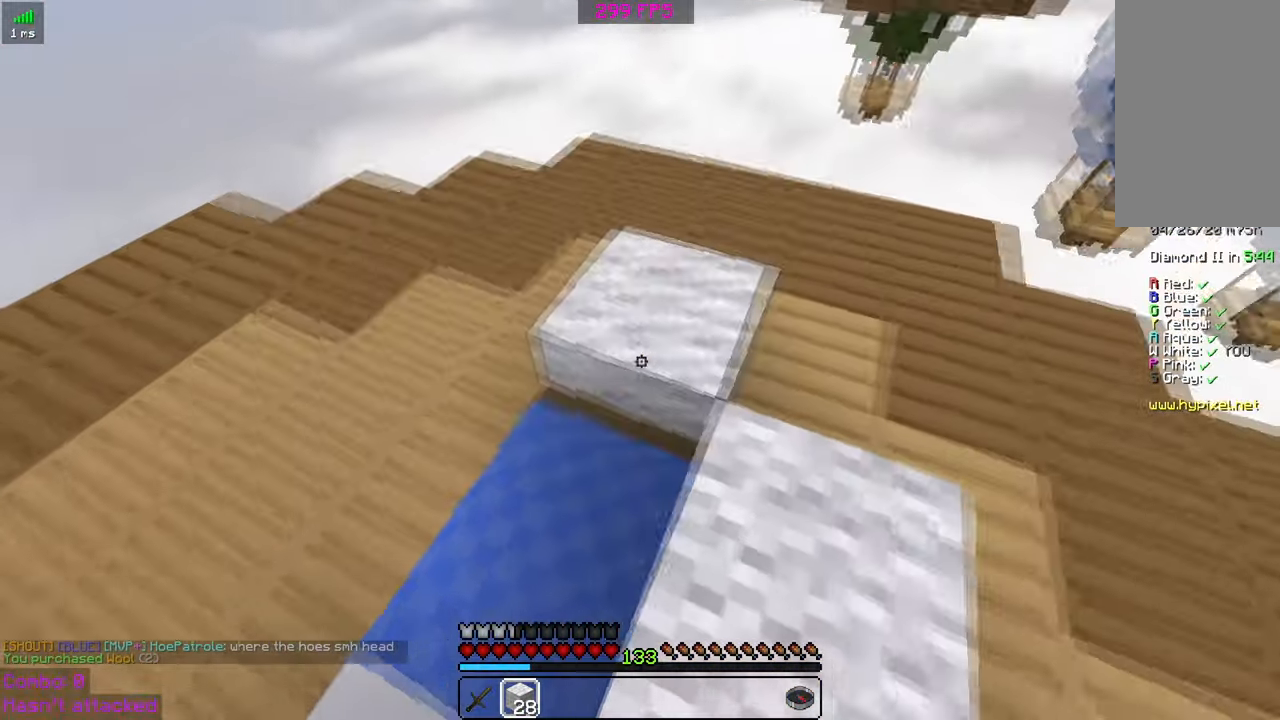
{"keys": ["d", "s"], "mouse": [], "events": [[67, "mouse_right", "up"], [67, "s", "down"], [167, "mouse_right", "down"], [267, "mouse_right", "up"], [367, "mouse_right", "down"], [417, "a", "up"], [467, "d", "down"], [467, "mouse_right", "up"]]}
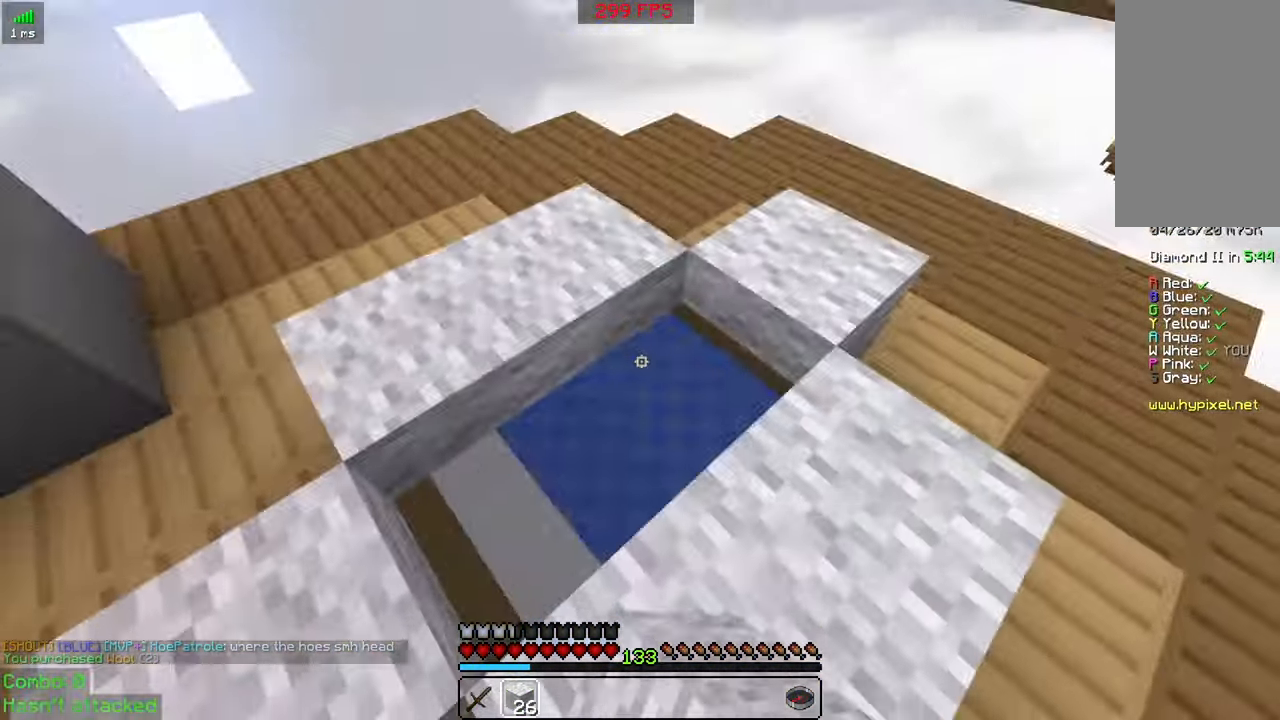
{"keys": ["d", "w"], "mouse": [], "events": [[33, "mouse_right", "down"], [100, "mouse_right", "up"], [217, "mouse_right", "down"], [217, "s", "up"], [317, "mouse_right", "up"], [367, "w", "down"]]}
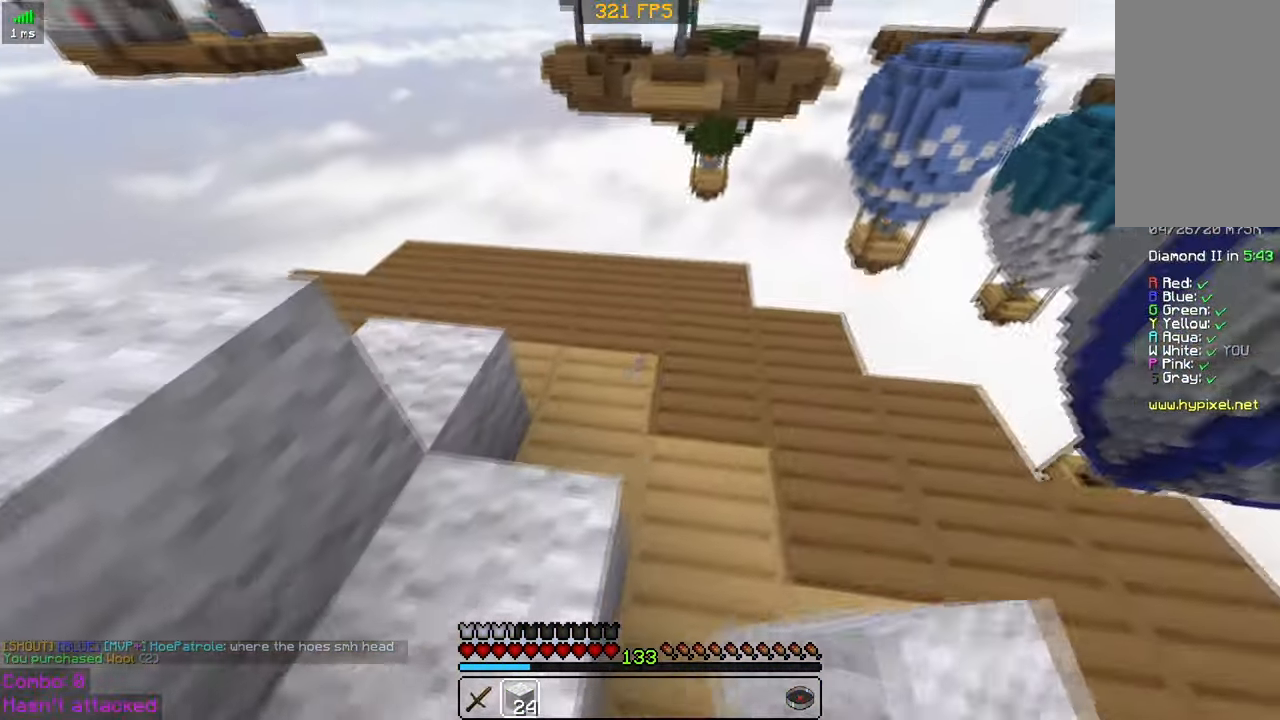
{"keys": ["w"], "mouse": [], "events": [[17, "d", "up"]]}
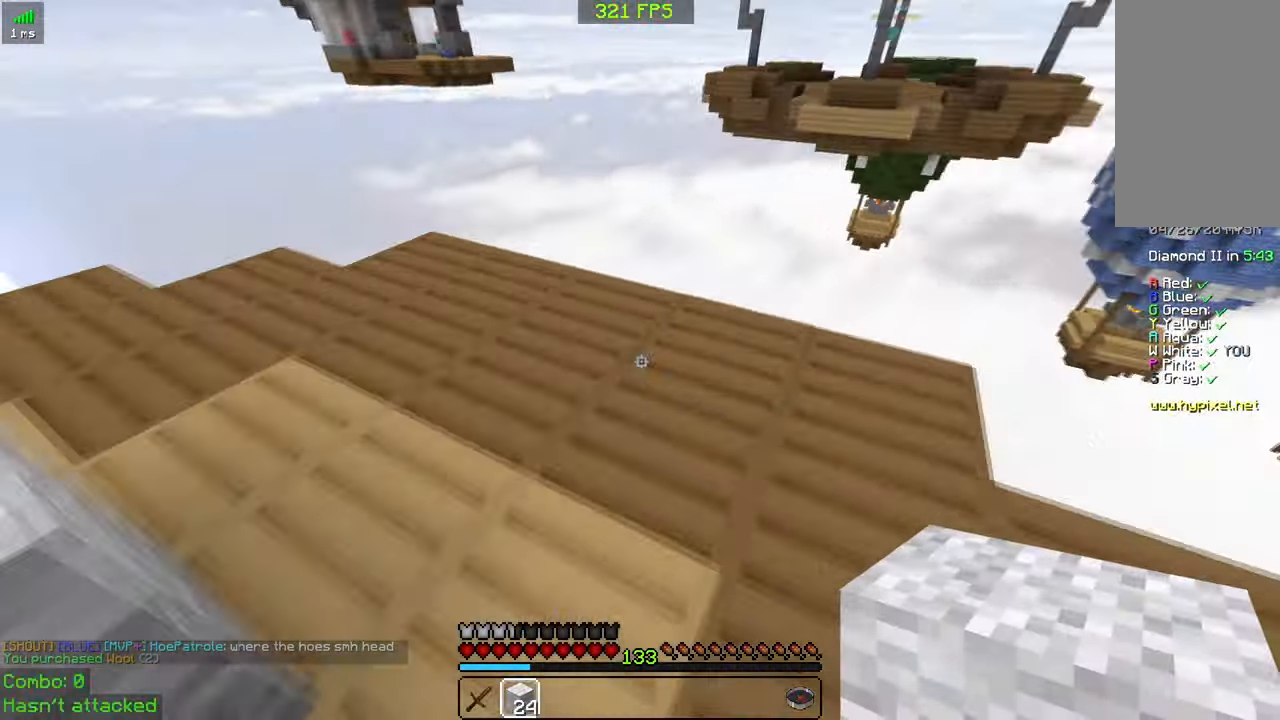
{"keys": ["a", "w"], "mouse": [], "events": [[484, "a", "down"]]}
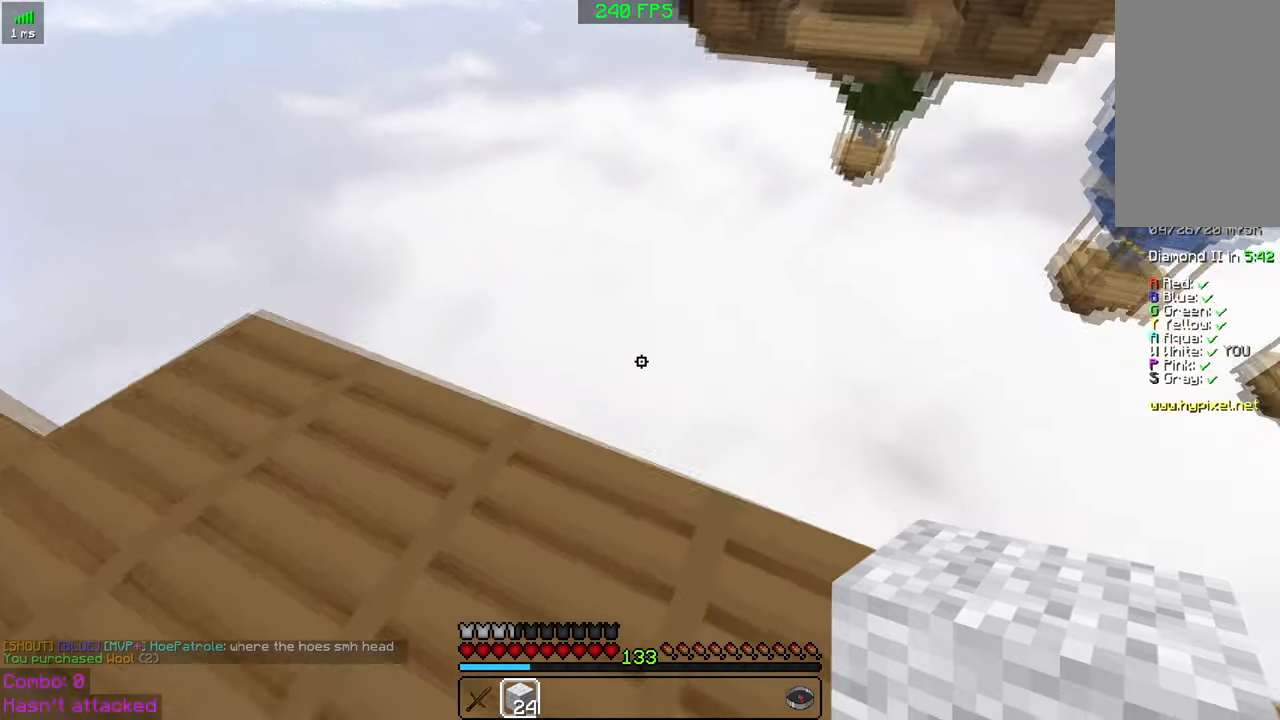
{"keys": ["a", "s"], "mouse": [], "events": [[117, "w", "up"], [250, "s", "down"]]}
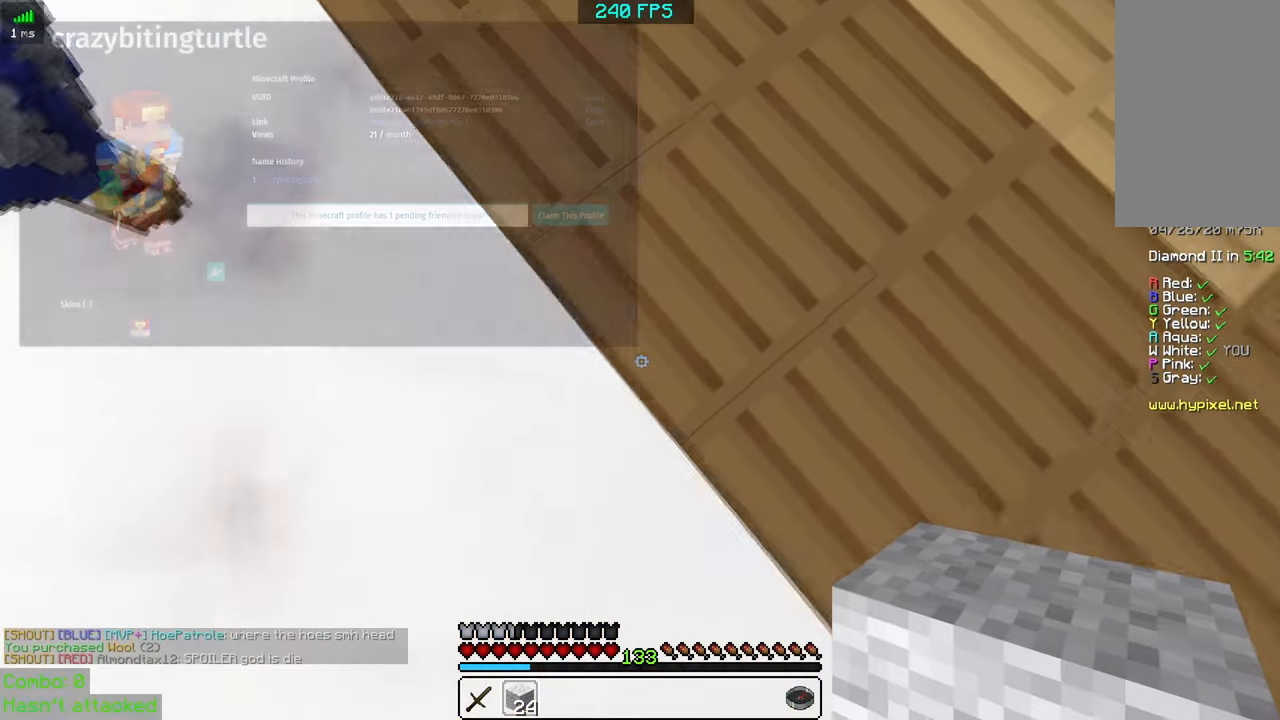
{"keys": ["a", "s"], "mouse": ["right"], "events": [[167, "mouse_right", "down"]]}
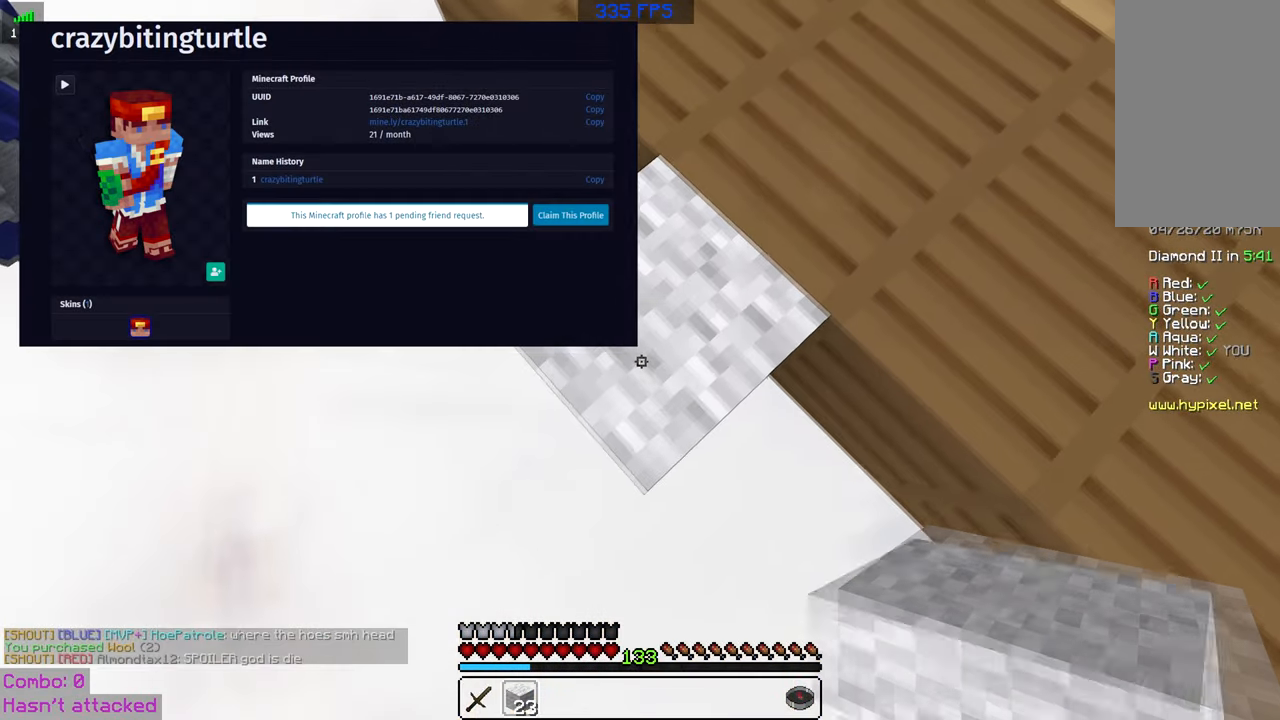
{"keys": ["a", "s"], "mouse": ["right"], "events": []}